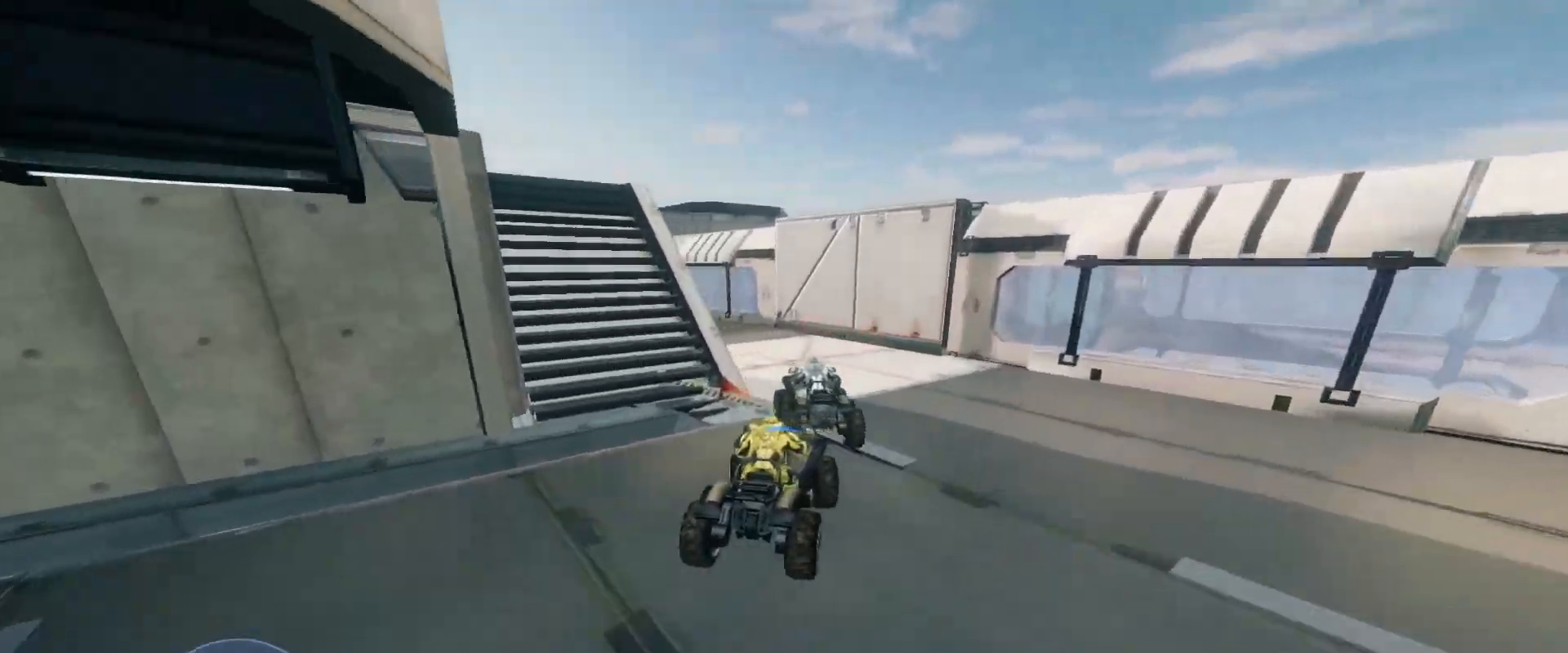
Gameplay with keyboard and mouse; each line is a JSON object with the keys and mouse buttons held at the frame after it. "events" lists presses ("down") and releases ("up") of "a", "ctrl", "d", "e", "s", "w", "mouse_left", "mouse_wheel" and "mouse_right" between this image and that frame as [ms after this image, input, new state], when the widget could be followed in between. "mouse_left", "mouse_wheel", "mouse_right" = the "left", "wheel", "right" buttons of the "mouse" list. No other keys are recorded. "wheel" means that the mouse wheel is clicked or scrolled. Mouse movement is not recorded.
{"keys": ["w"], "mouse": [], "events": []}
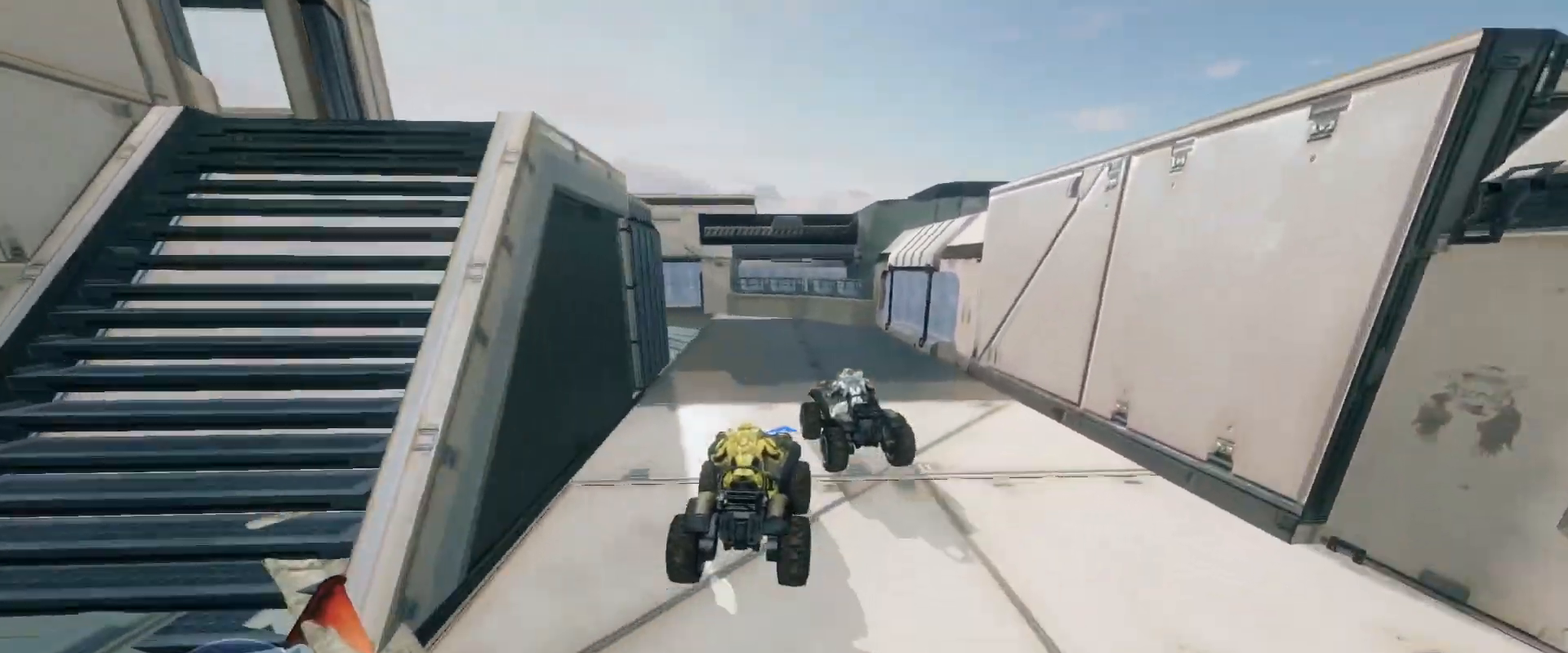
{"keys": ["w"], "mouse": [], "events": []}
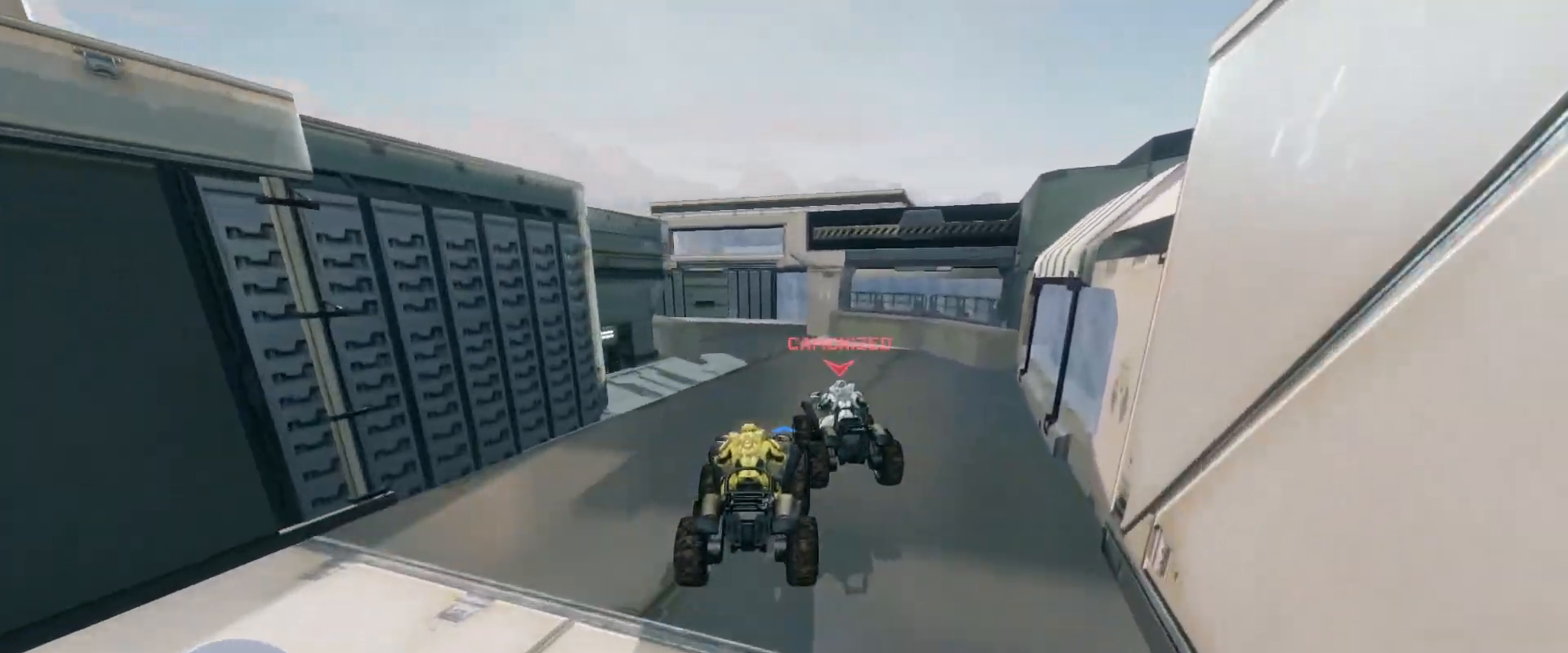
{"keys": ["w"], "mouse": [], "events": []}
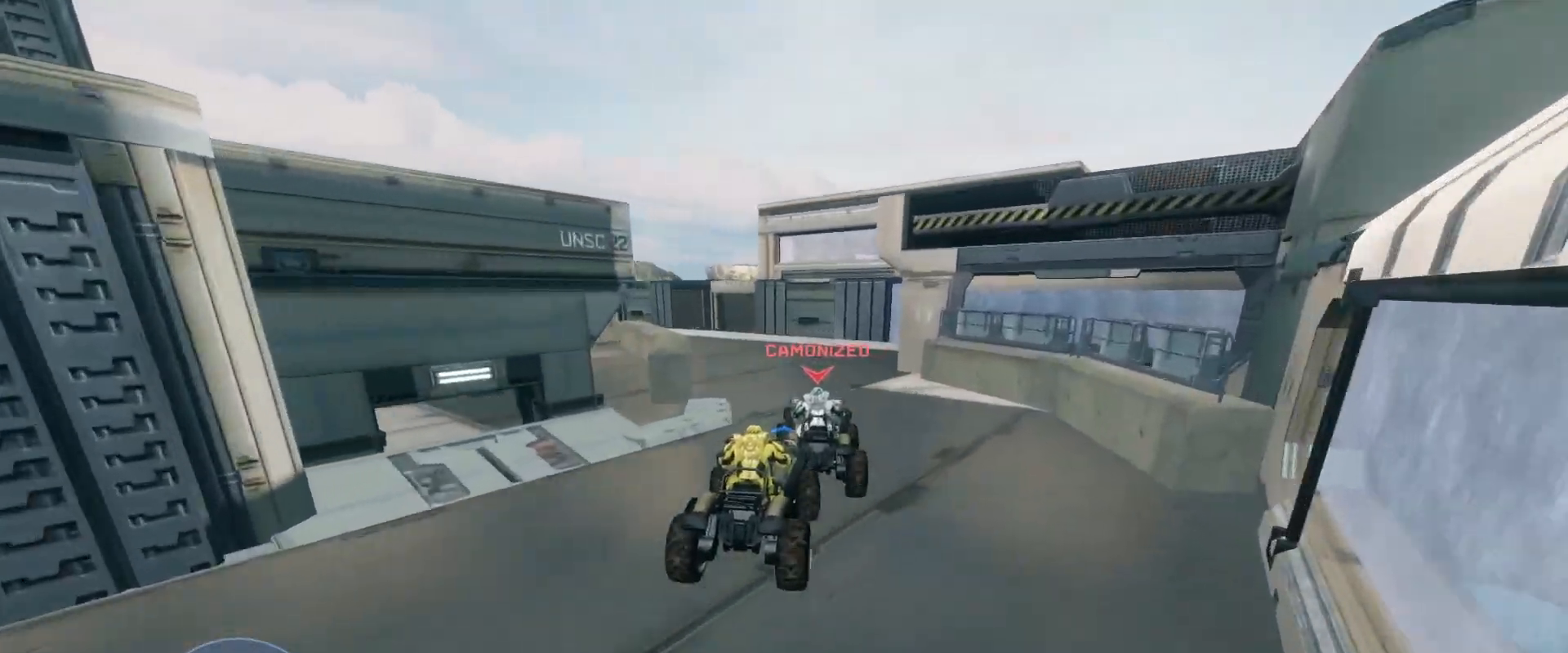
{"keys": ["w"], "mouse": [], "events": []}
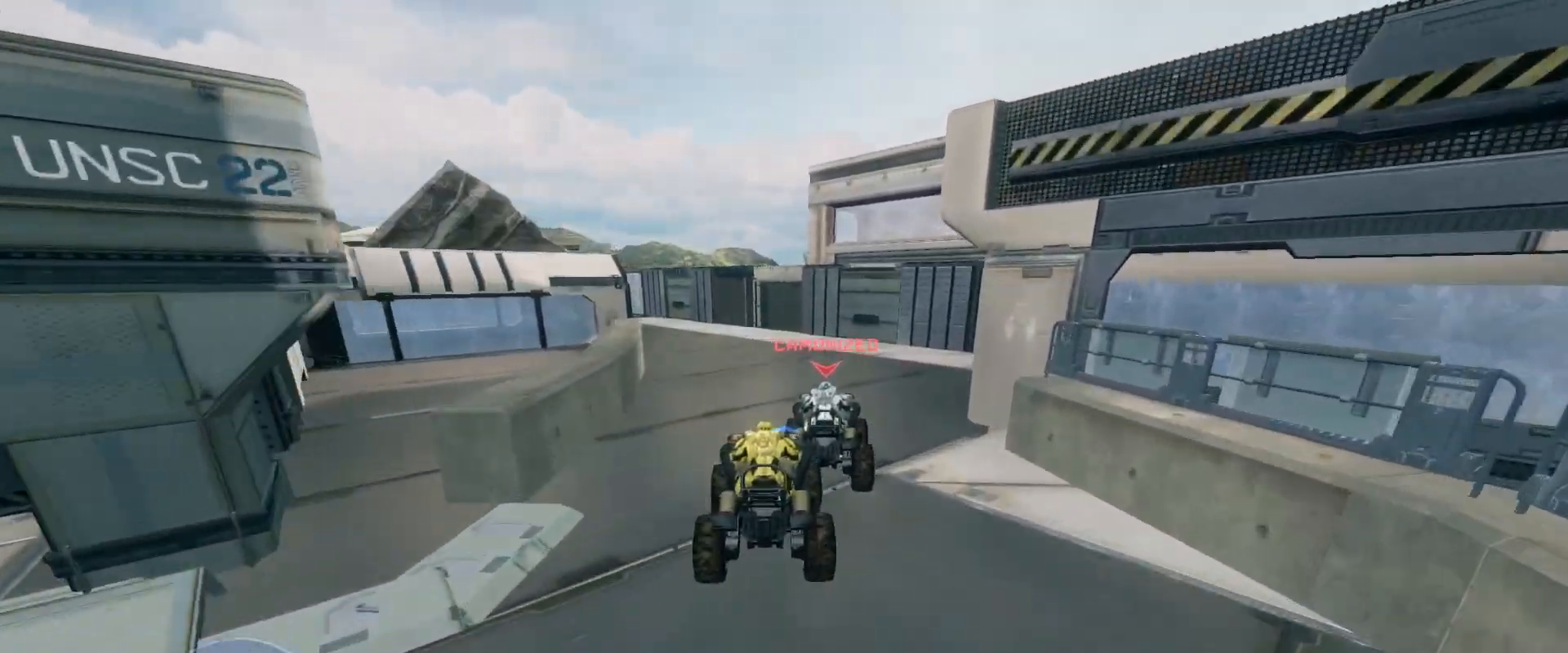
{"keys": ["w"], "mouse": [], "events": []}
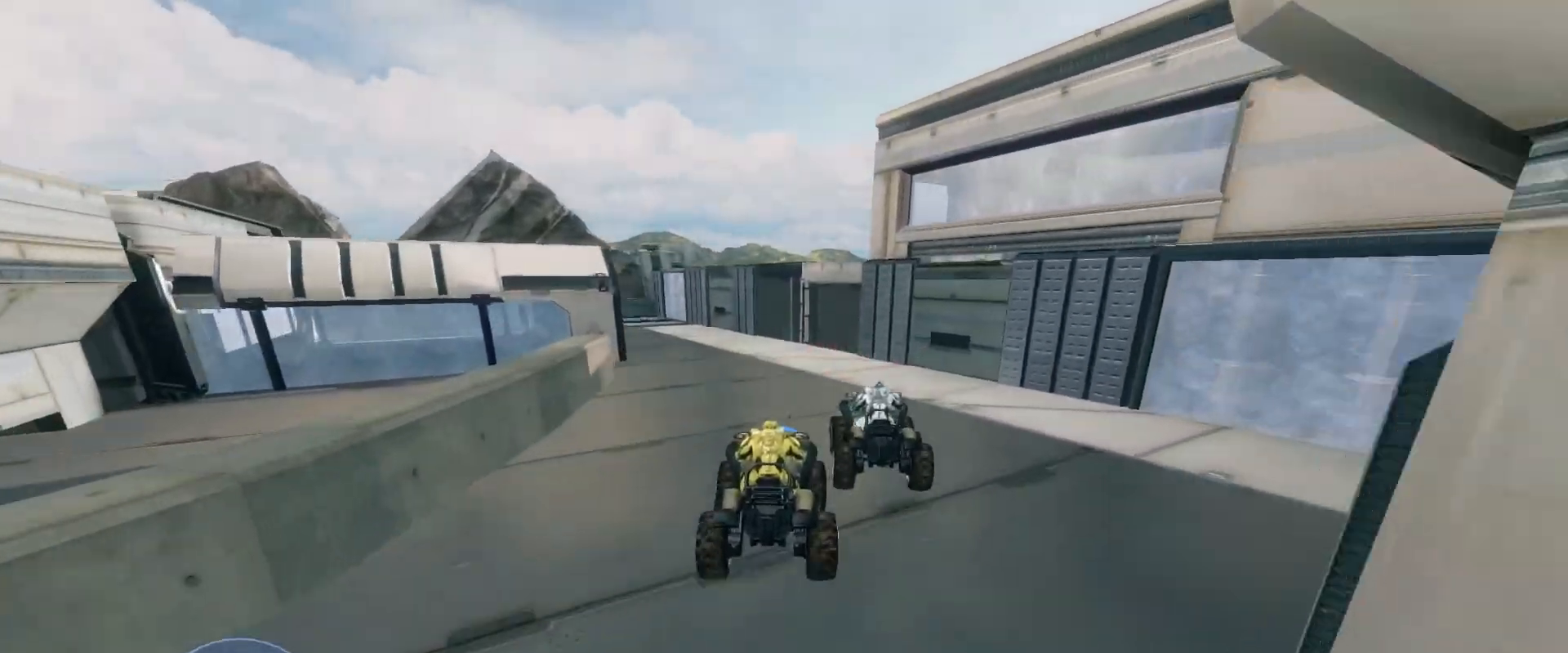
{"keys": ["w"], "mouse": [], "events": []}
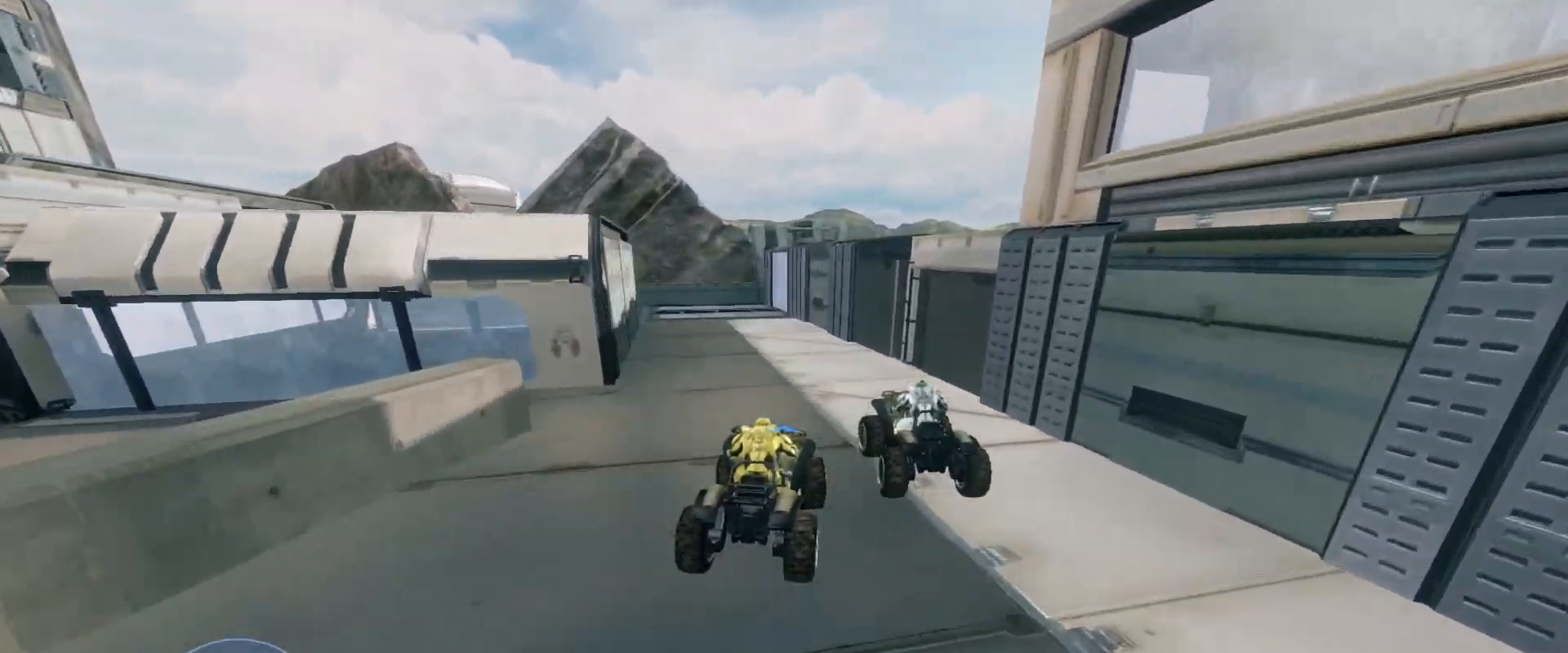
{"keys": ["w"], "mouse": [], "events": []}
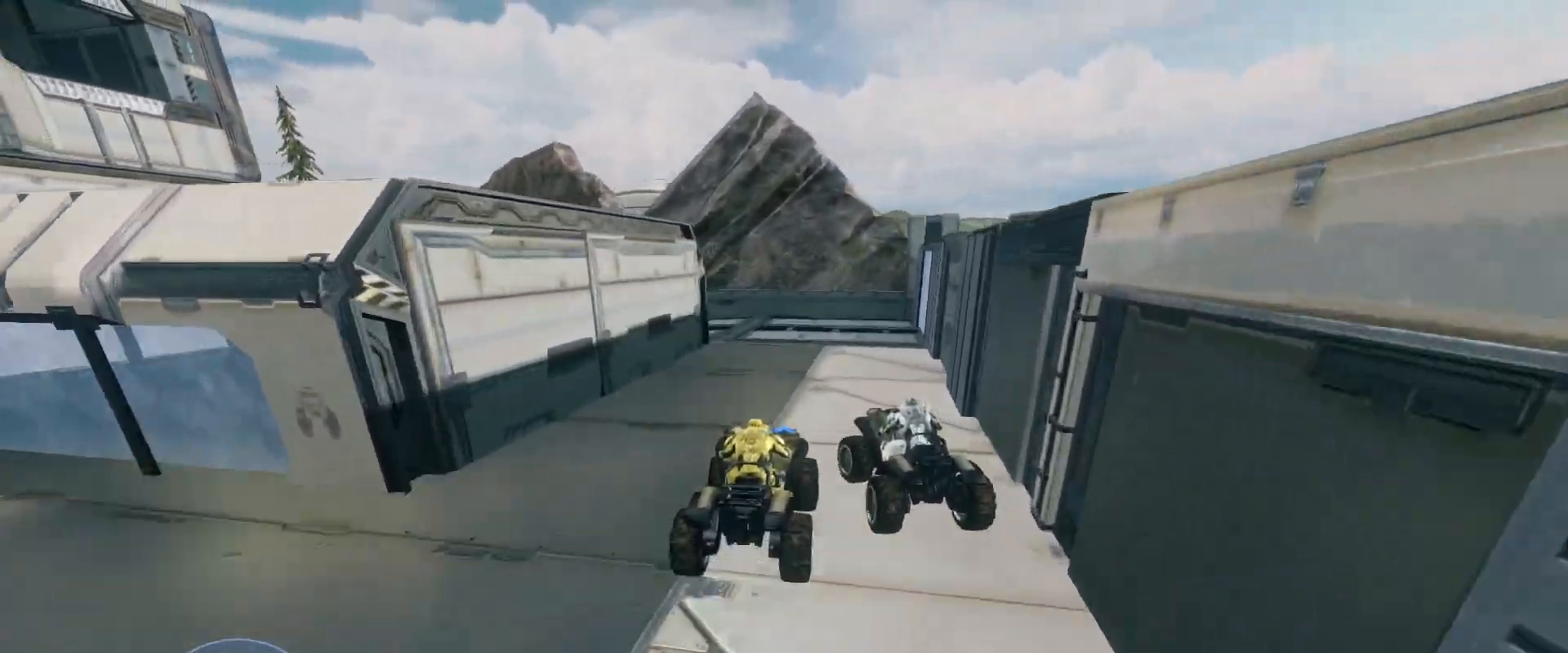
{"keys": ["w"], "mouse": [], "events": []}
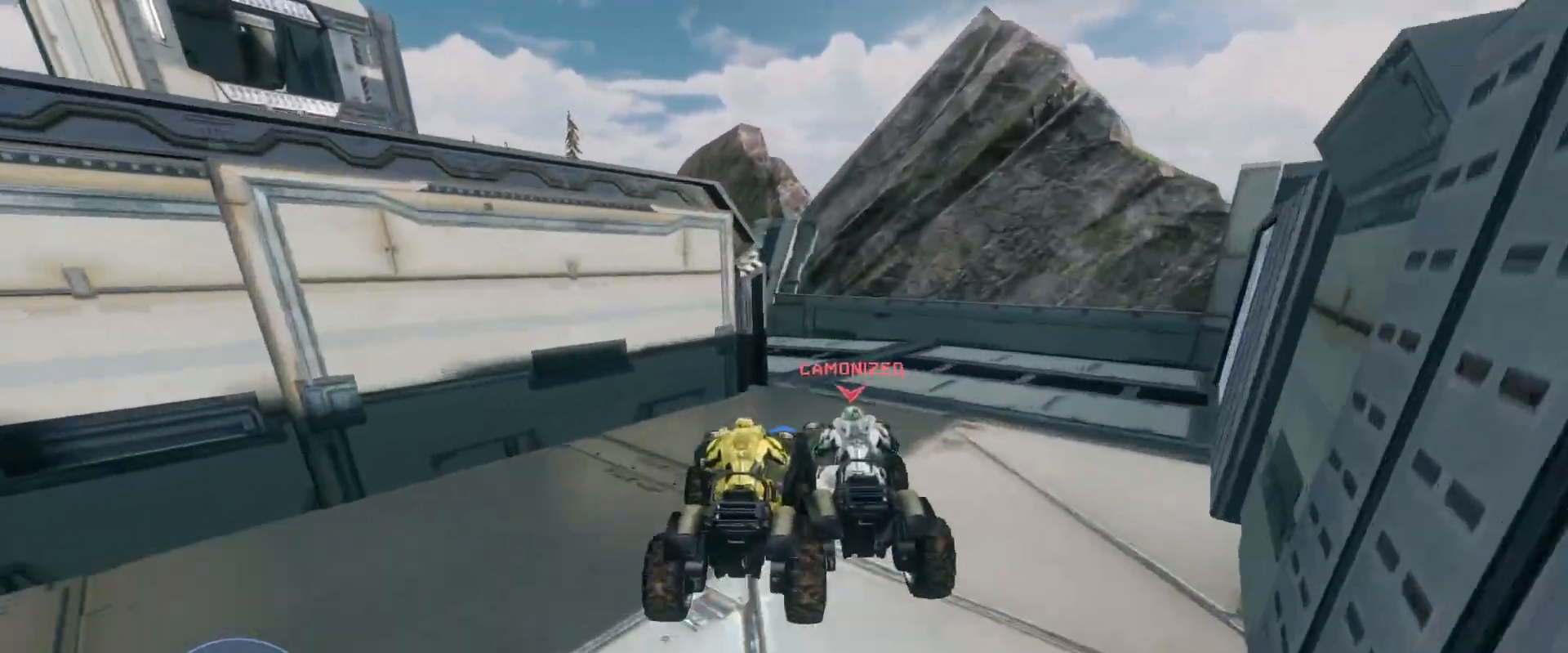
{"keys": ["w"], "mouse": [], "events": []}
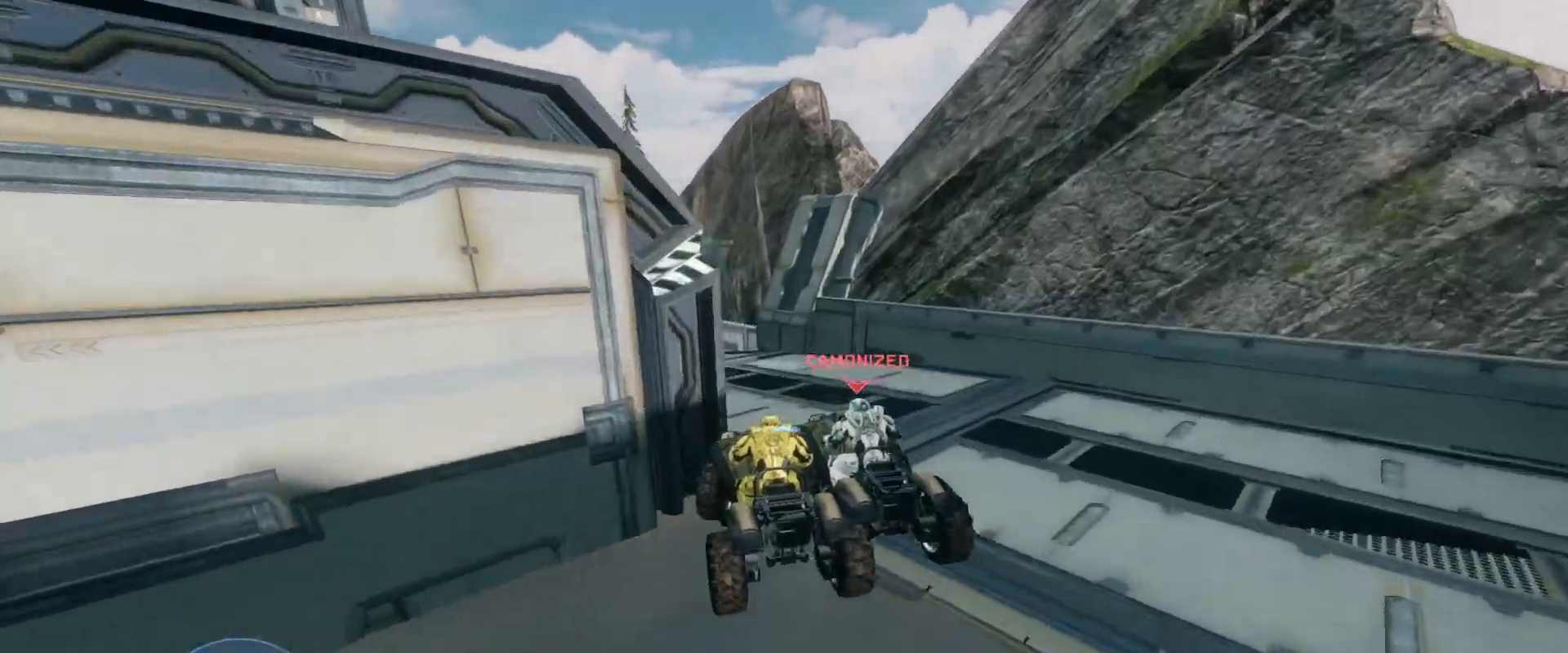
{"keys": ["w"], "mouse": [], "events": []}
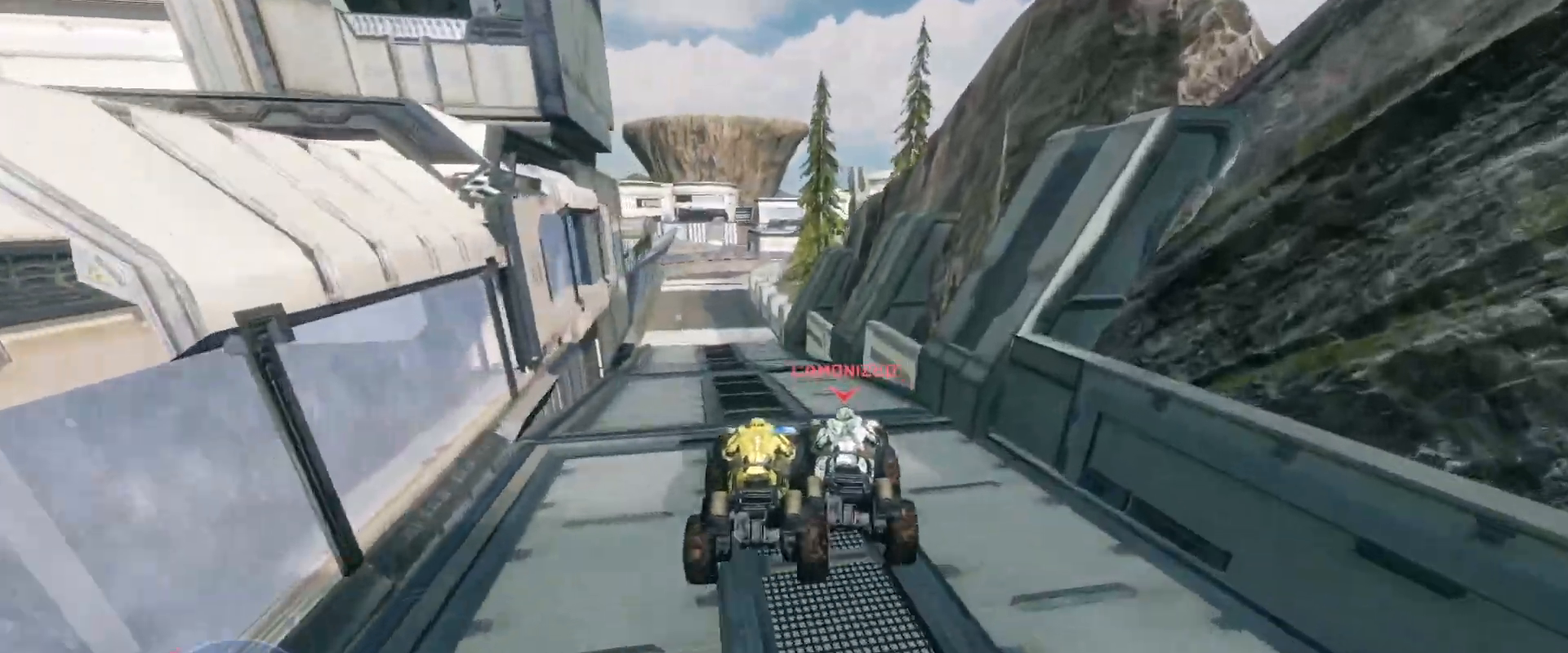
{"keys": ["w"], "mouse": [], "events": []}
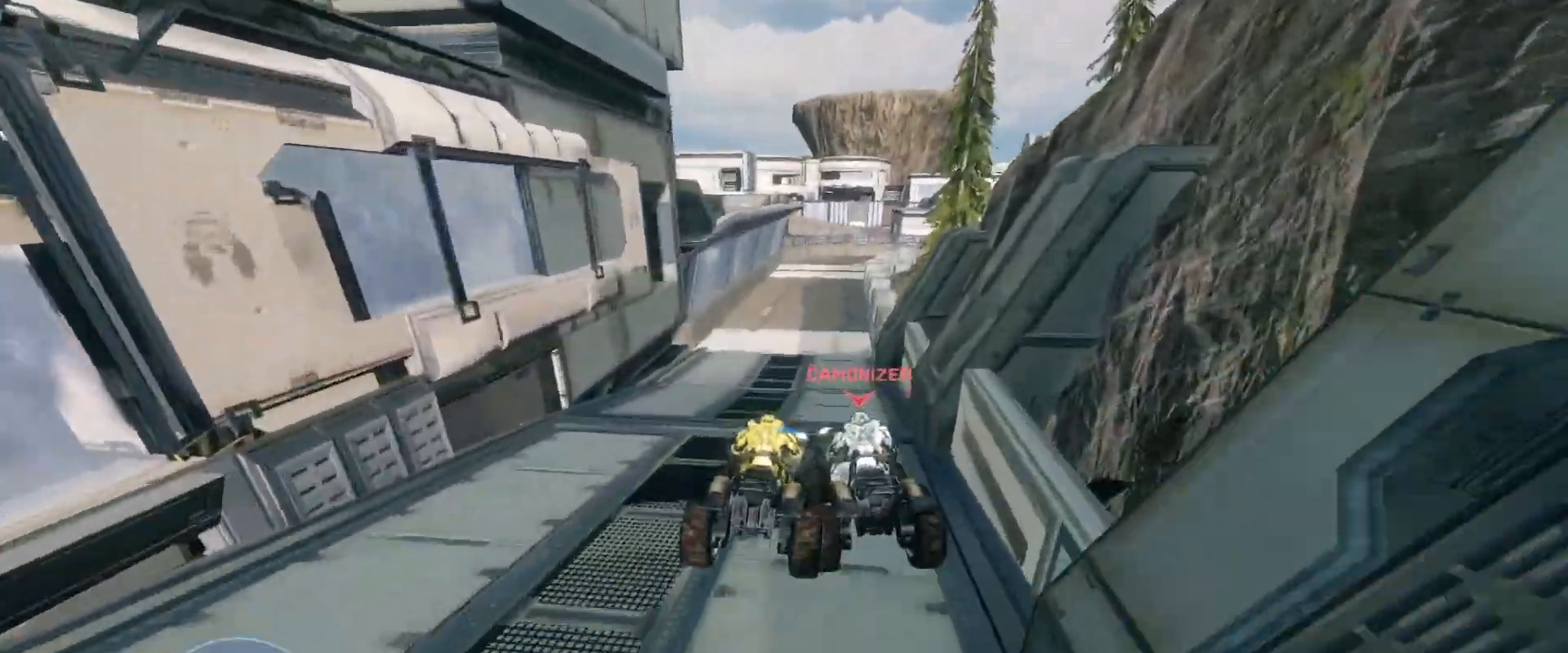
{"keys": ["w"], "mouse": [], "events": []}
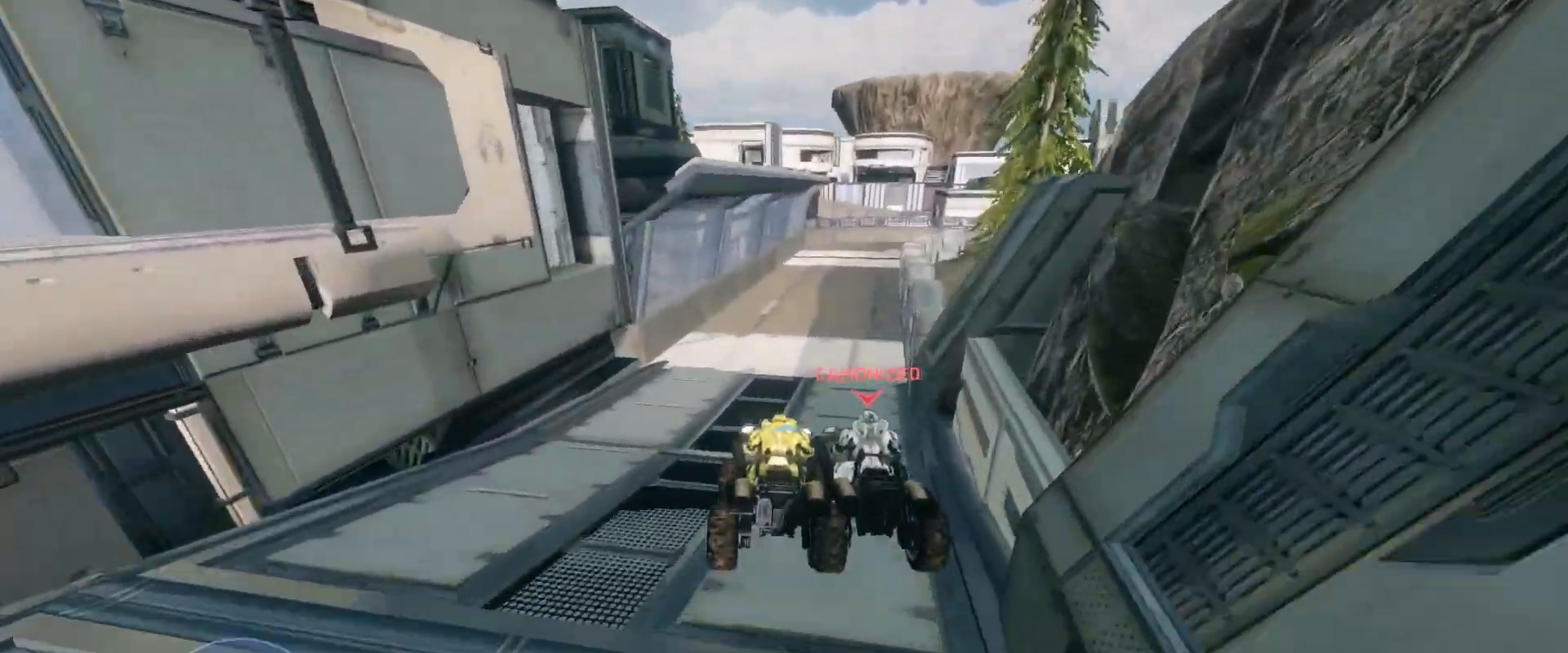
{"keys": ["w"], "mouse": [], "events": []}
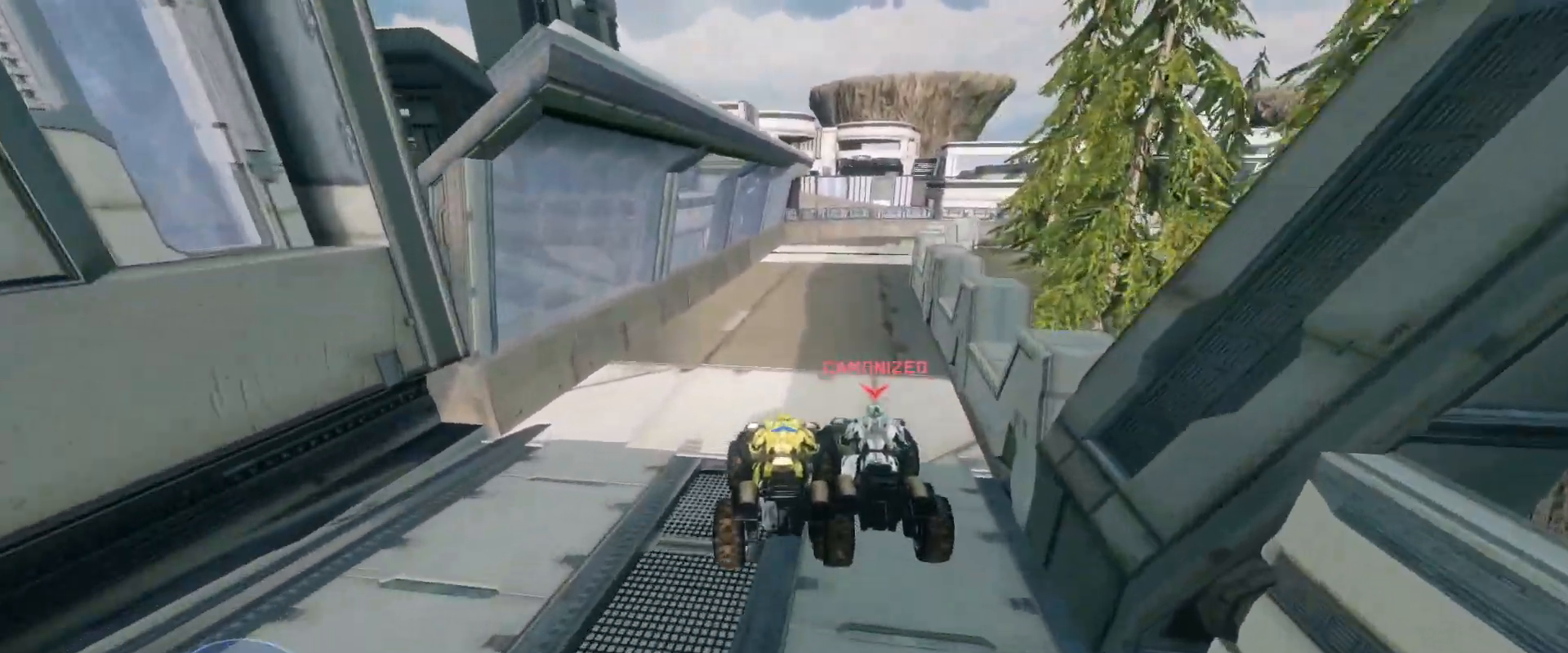
{"keys": ["w"], "mouse": [], "events": []}
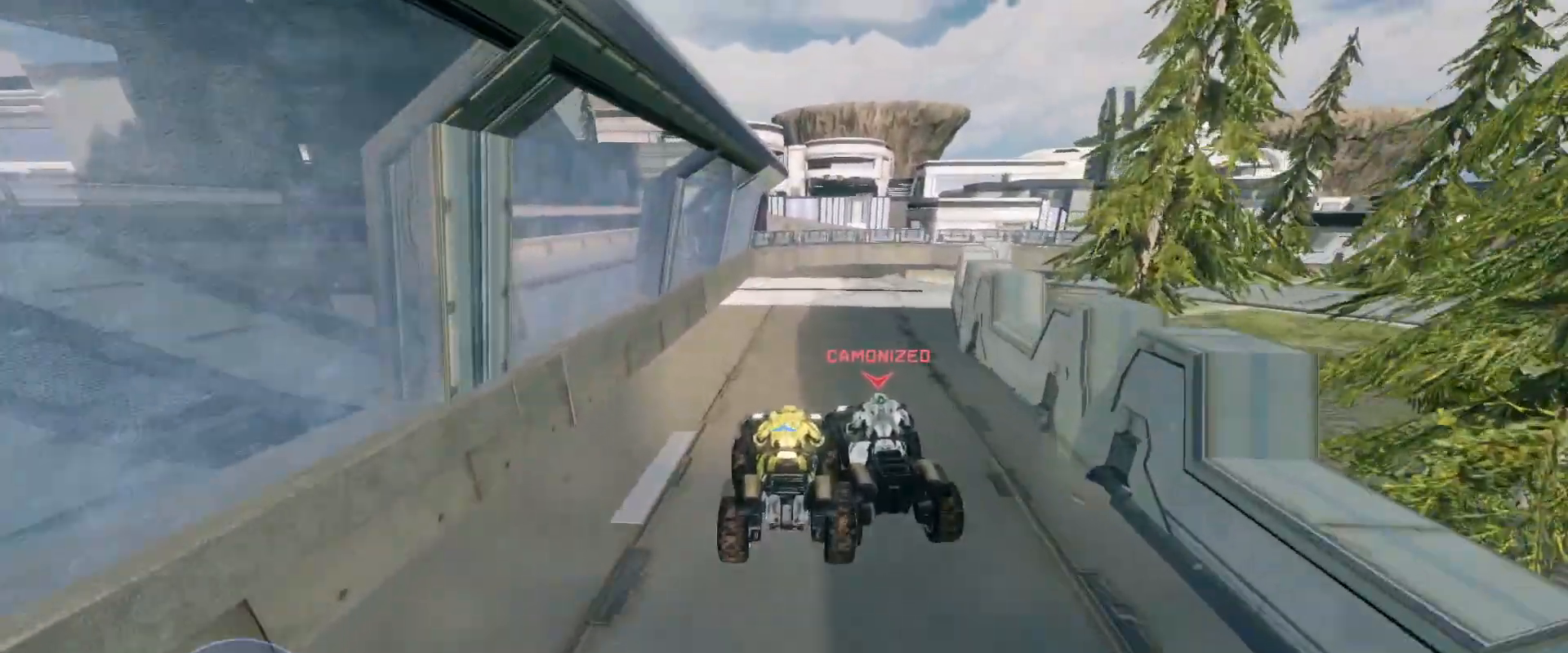
{"keys": ["w"], "mouse": [], "events": []}
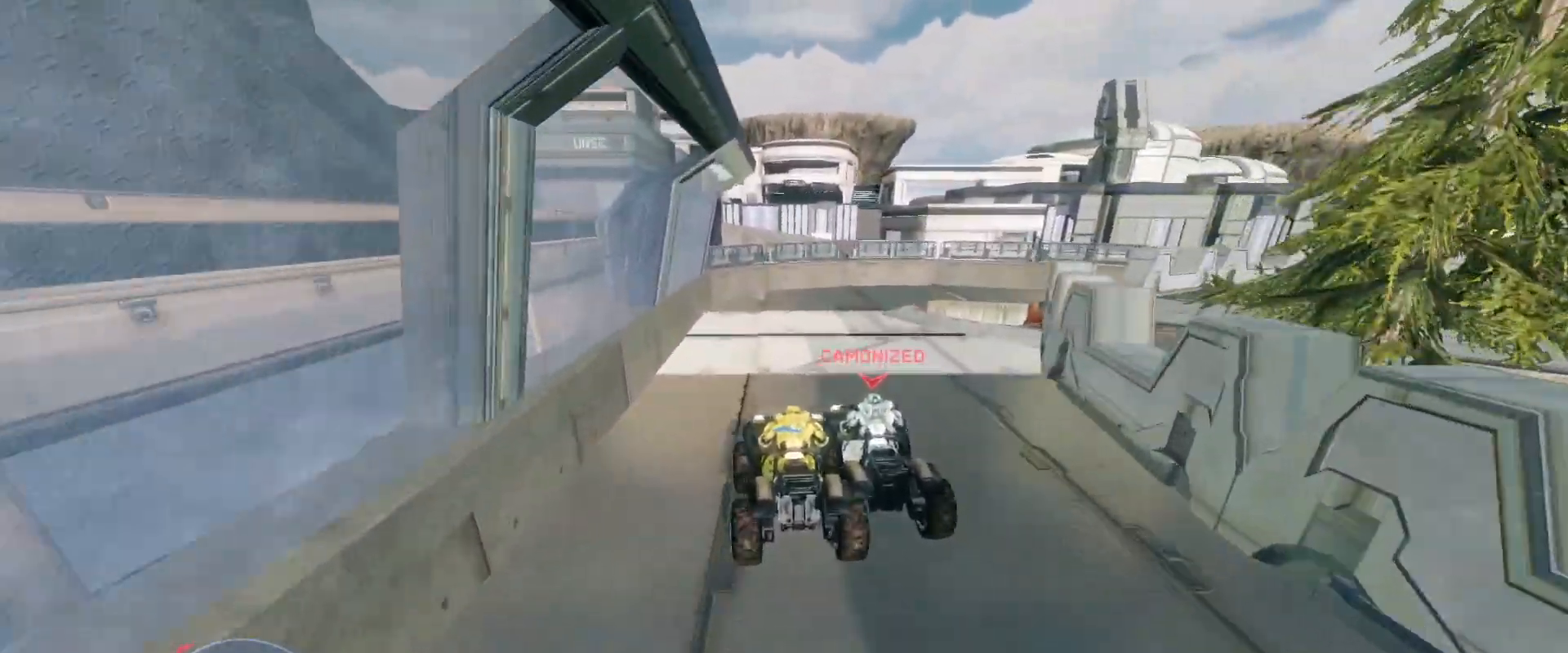
{"keys": ["w"], "mouse": [], "events": [[100, "w", "up"], [367, "w", "down"]]}
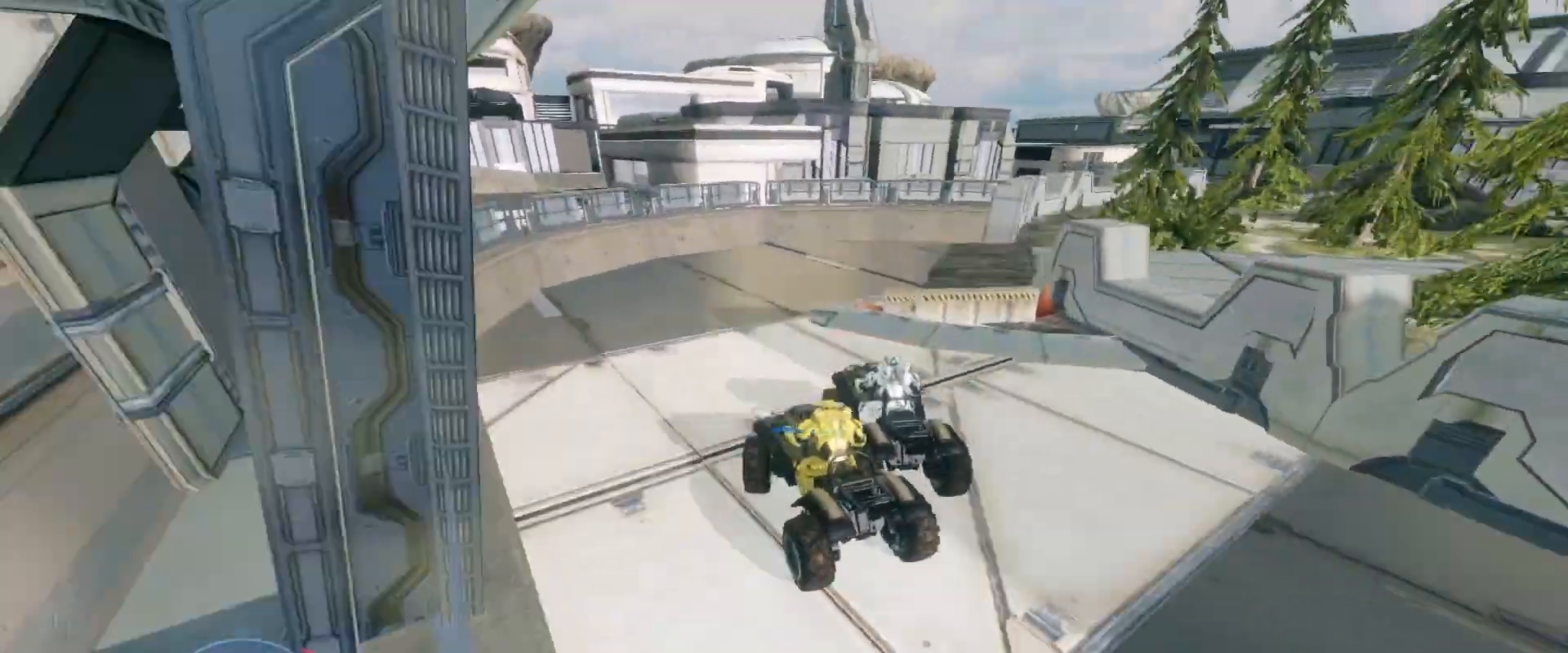
{"keys": ["w"], "mouse": [], "events": []}
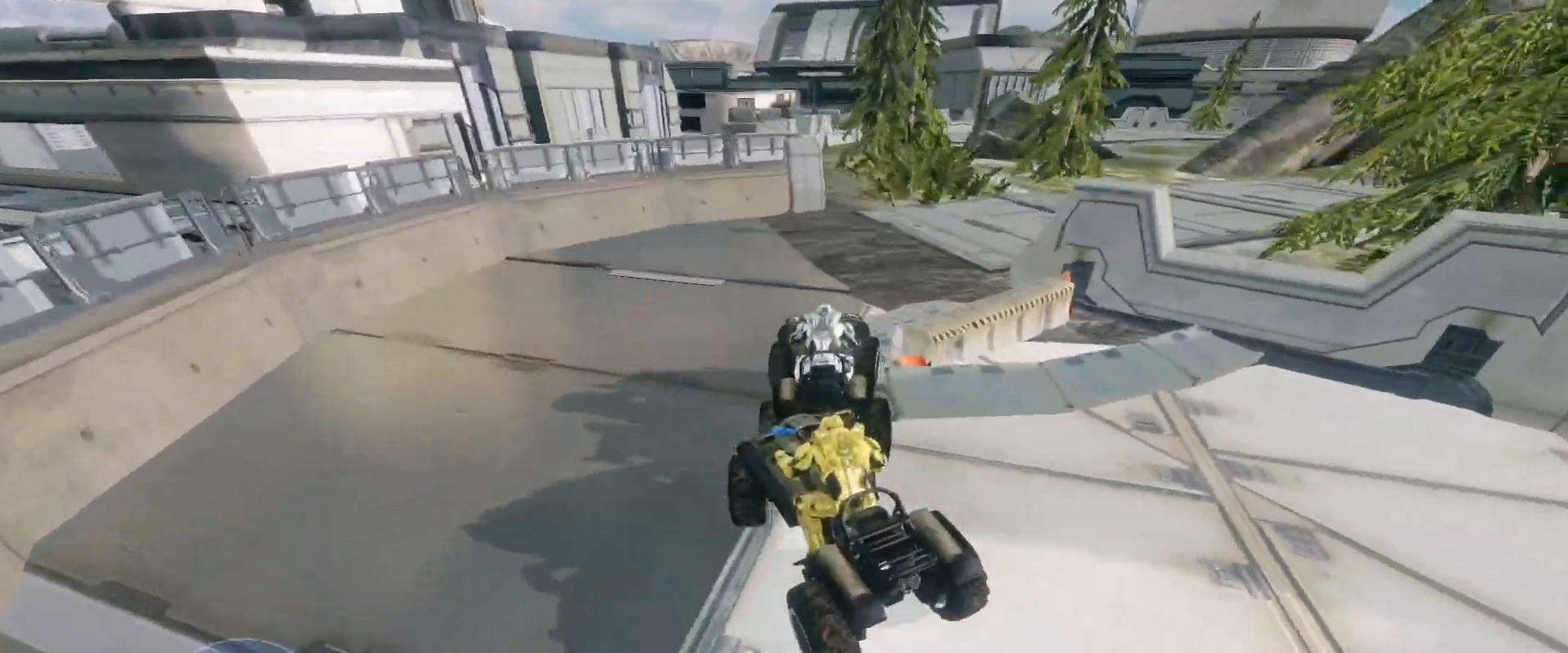
{"keys": ["w"], "mouse": [], "events": []}
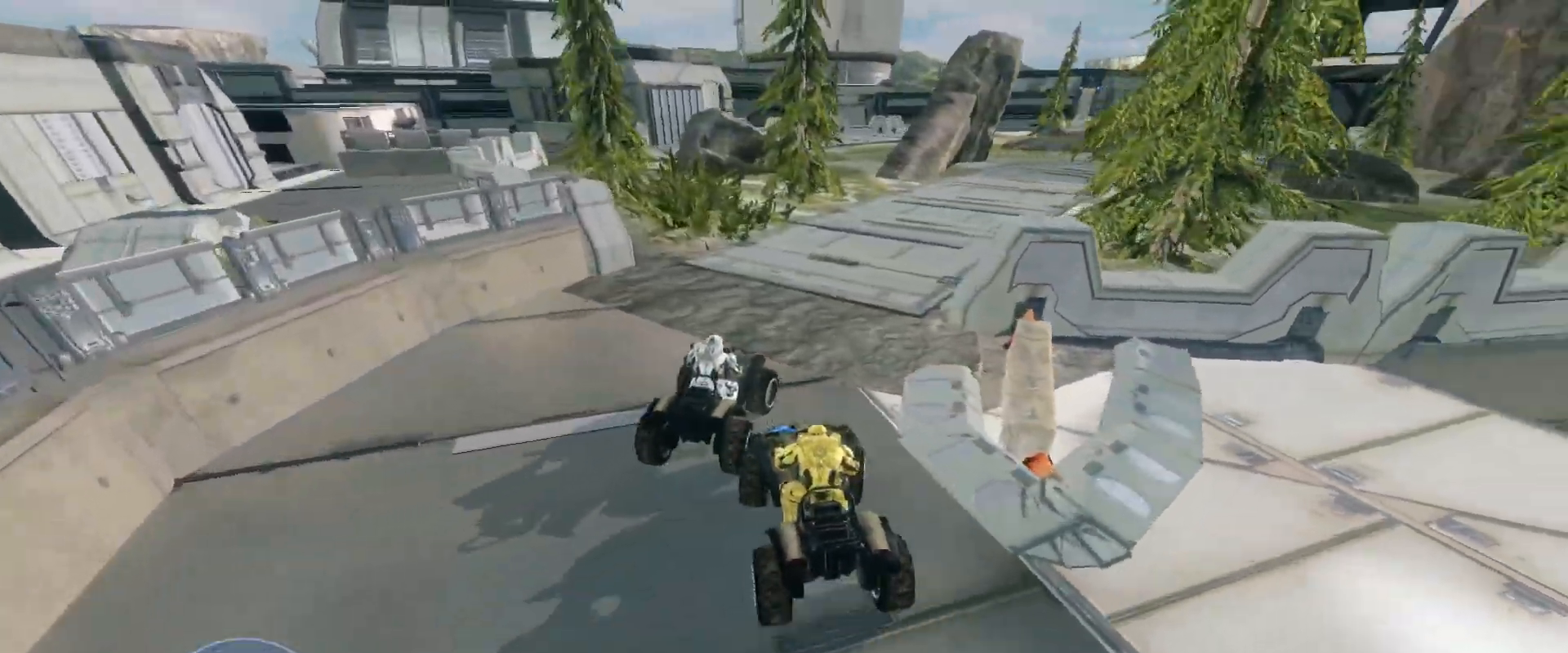
{"keys": ["w"], "mouse": [], "events": []}
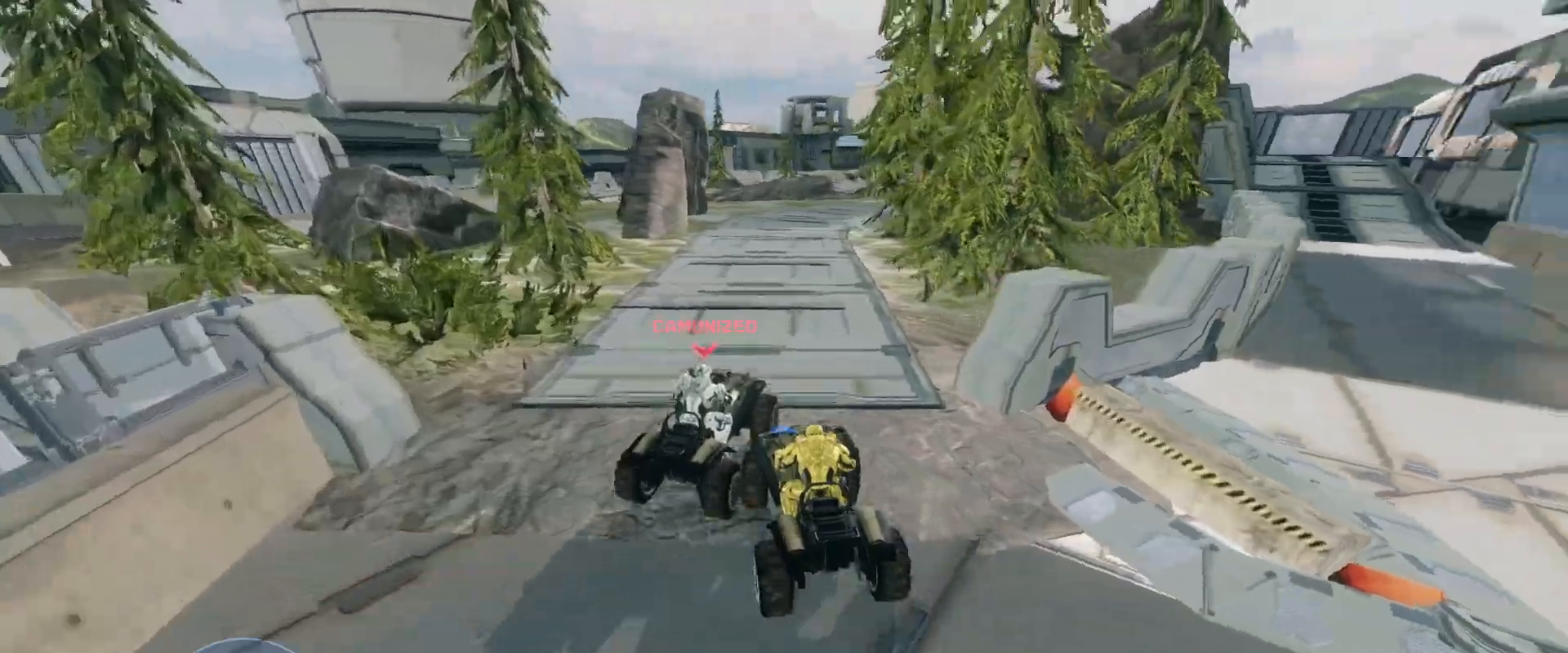
{"keys": ["w"], "mouse": [], "events": []}
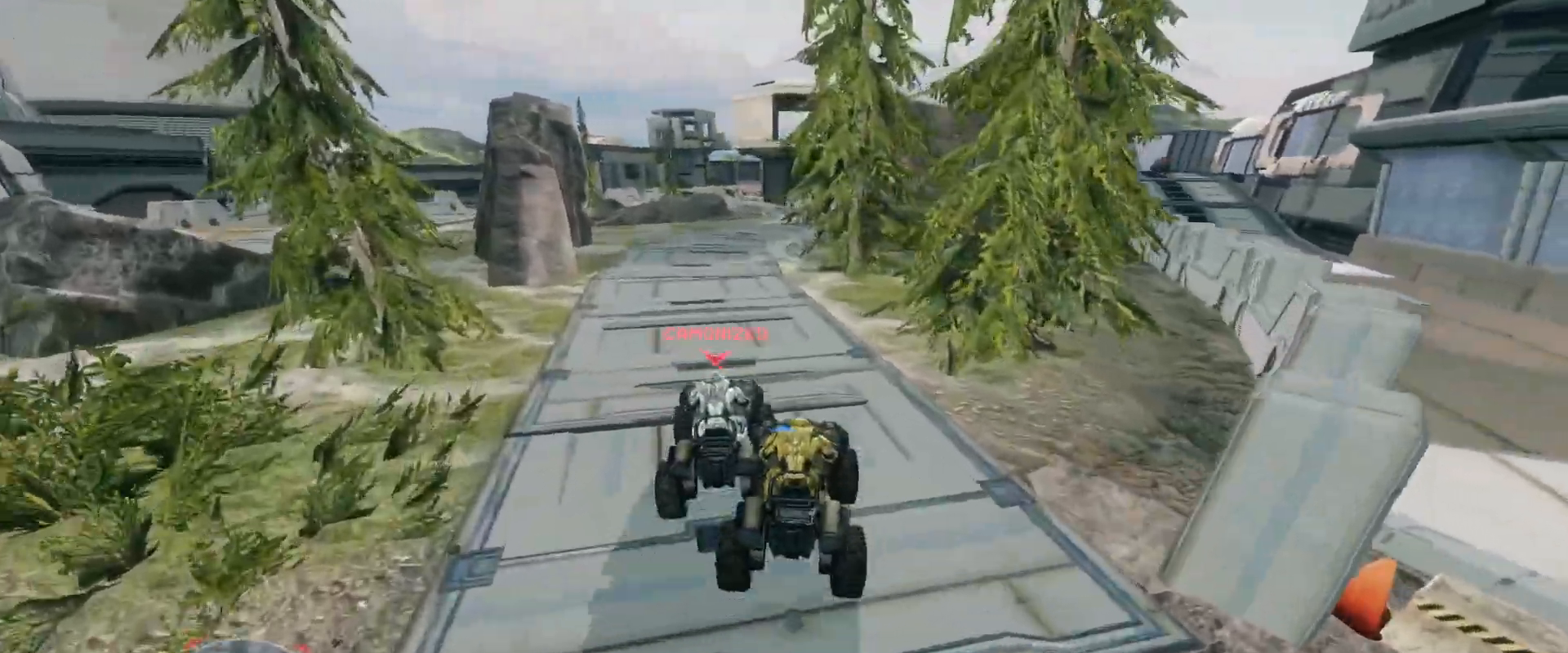
{"keys": ["w"], "mouse": [], "events": [[300, "mouse_right", "down"], [434, "mouse_right", "up"]]}
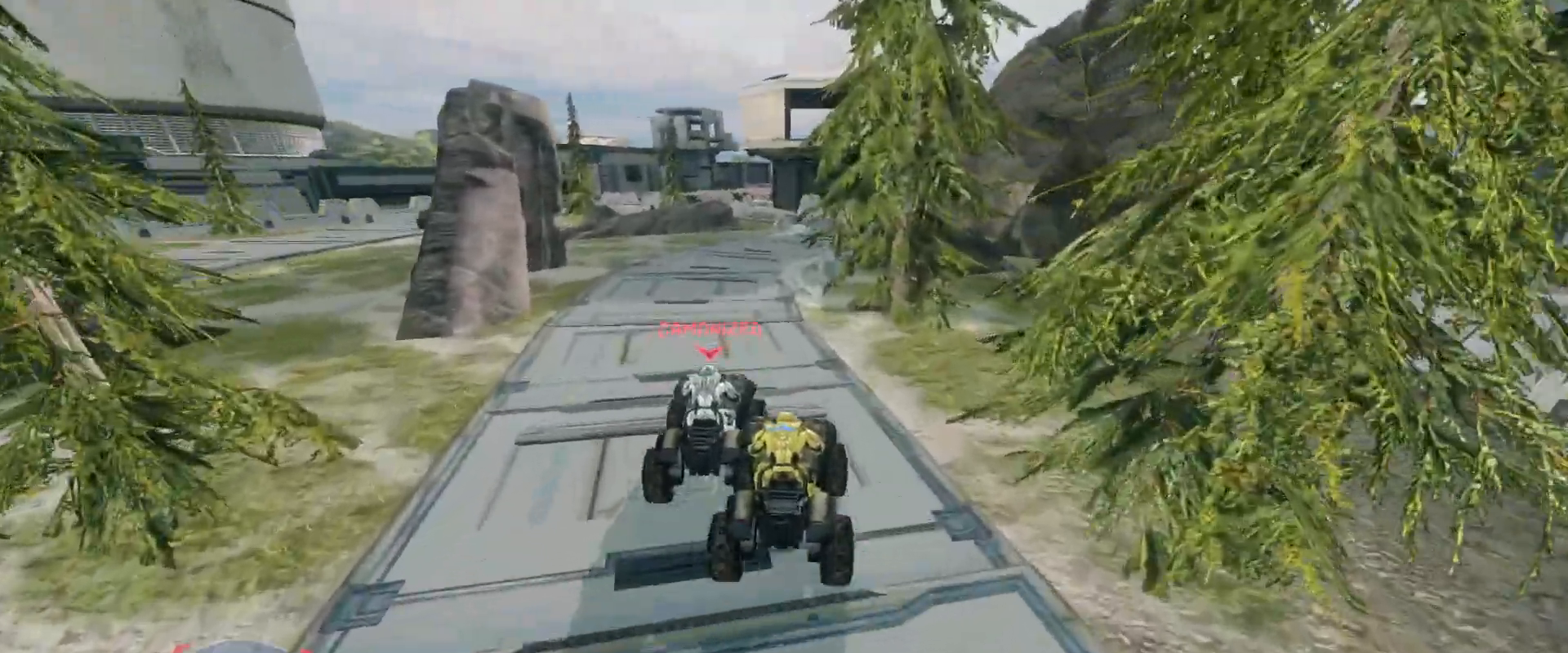
{"keys": ["w"], "mouse": [], "events": []}
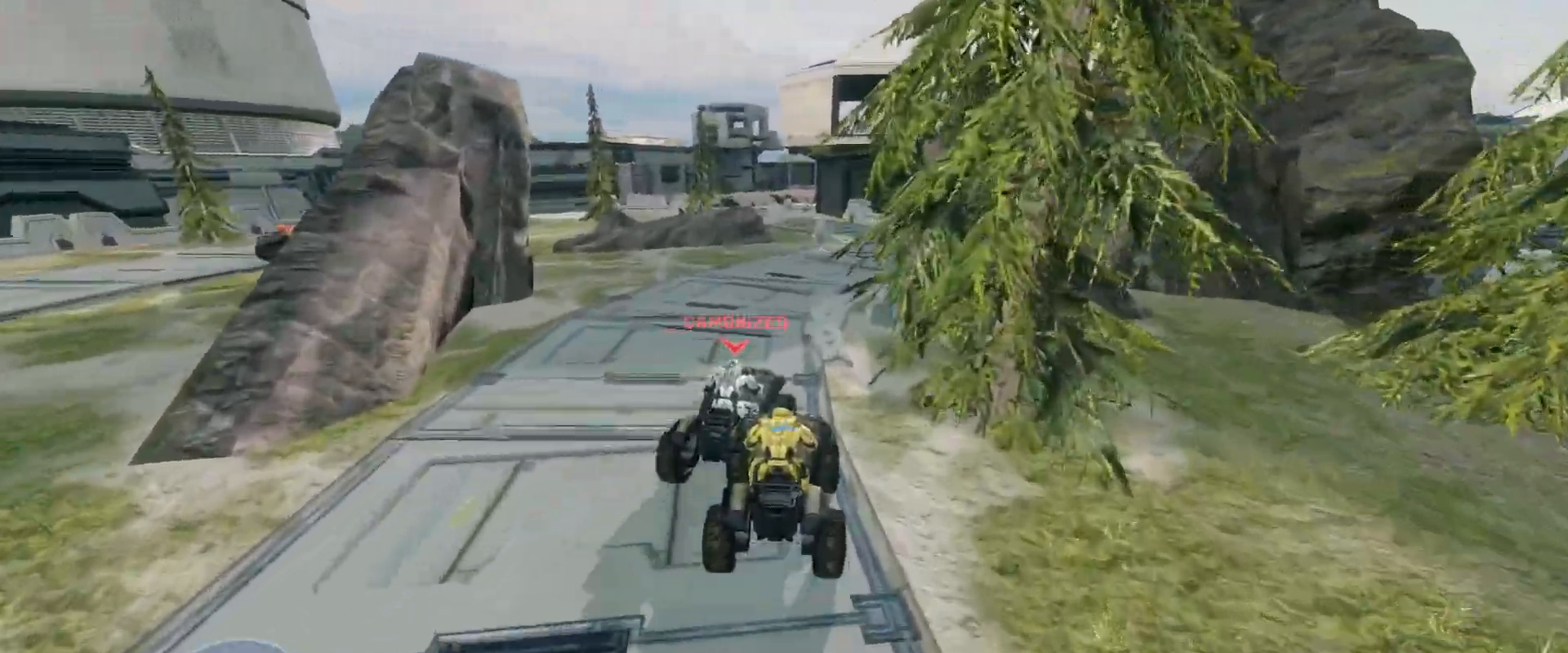
{"keys": ["w"], "mouse": [], "events": []}
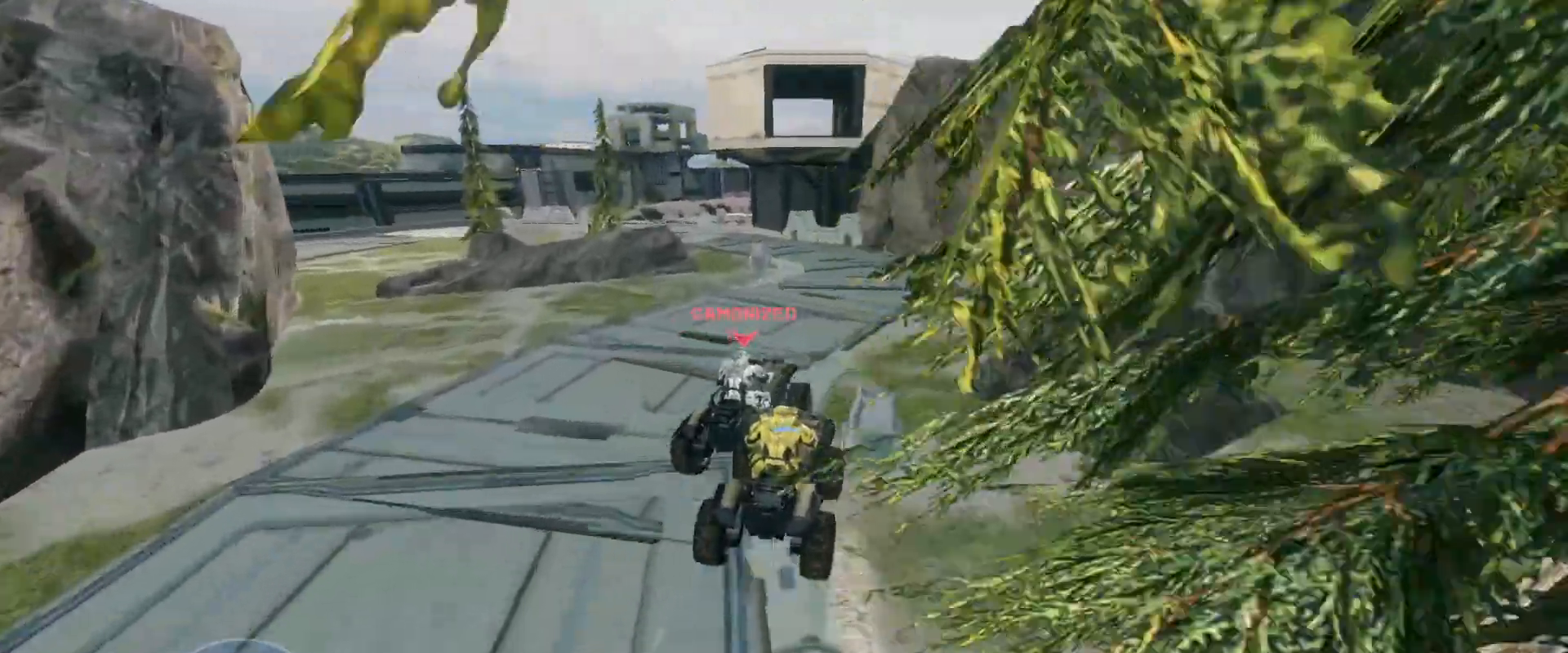
{"keys": ["w"], "mouse": [], "events": []}
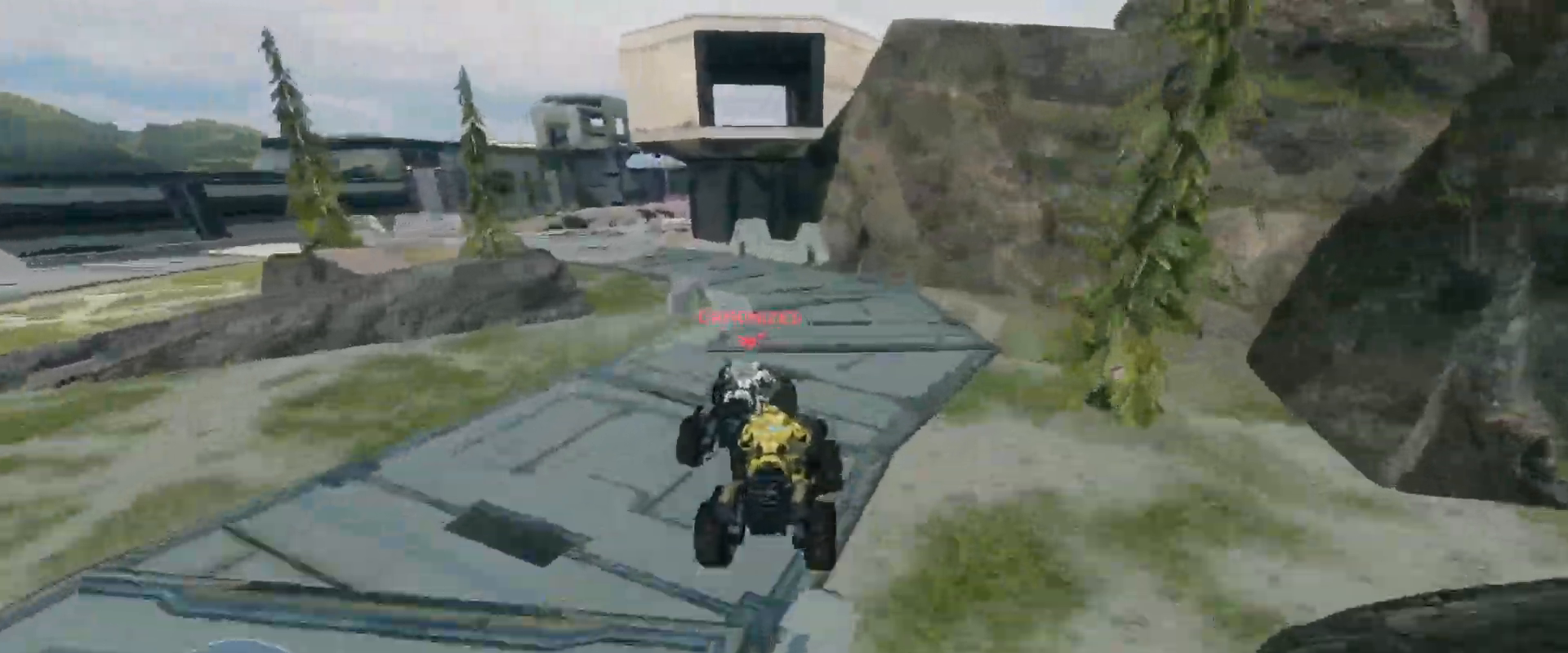
{"keys": ["w"], "mouse": [], "events": []}
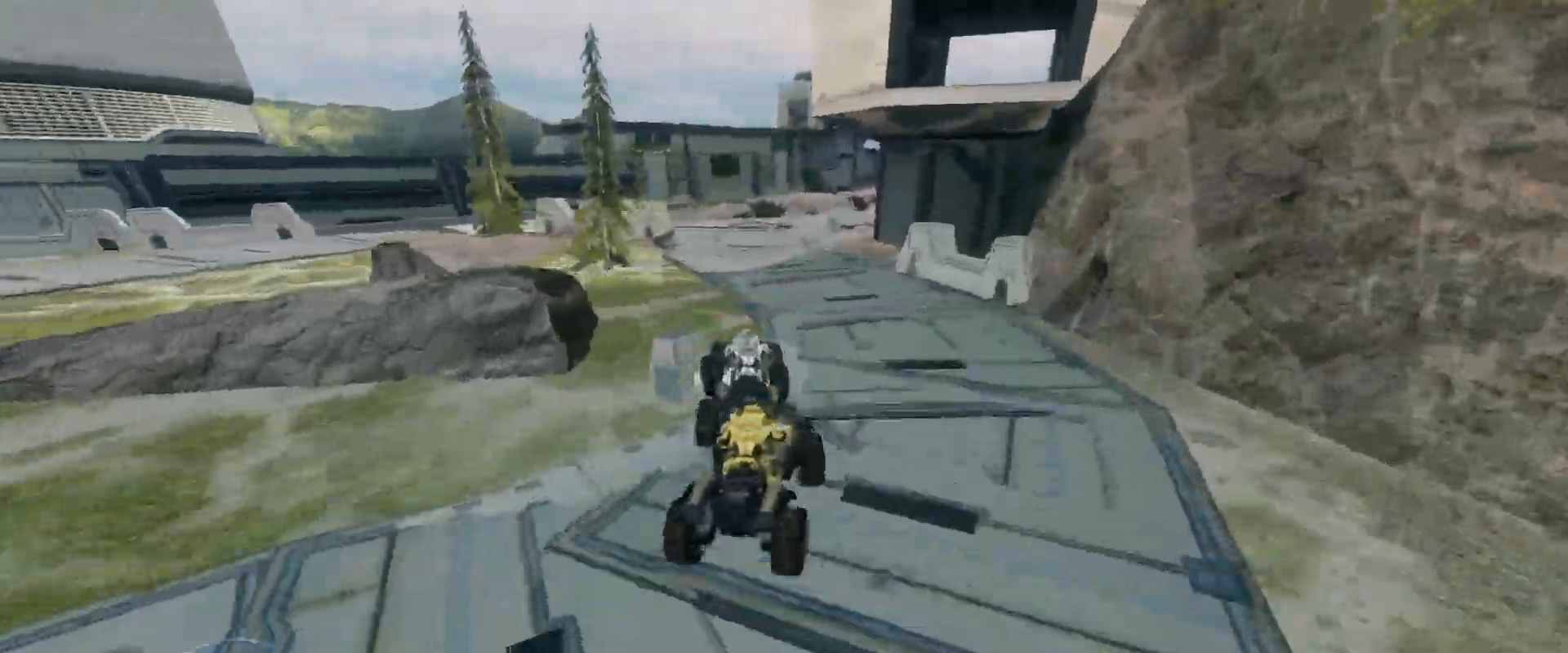
{"keys": ["w"], "mouse": [], "events": []}
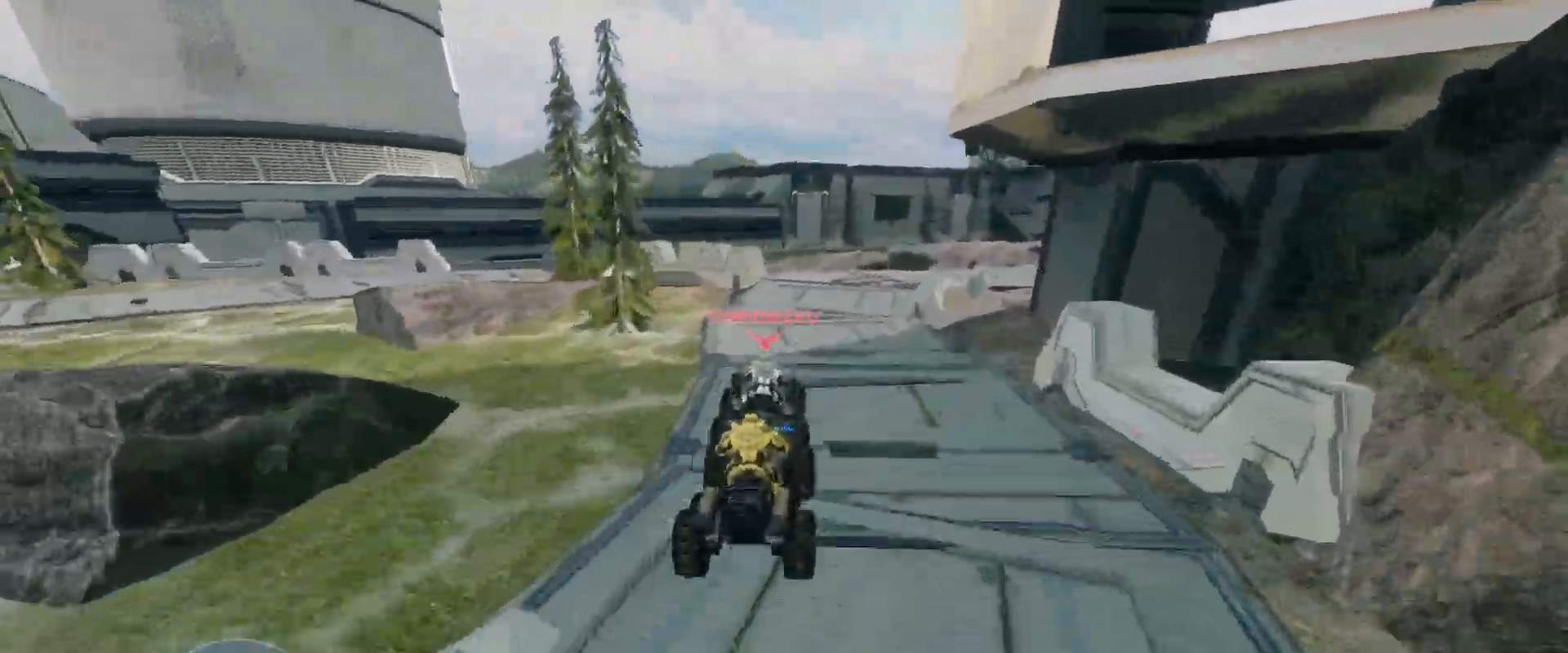
{"keys": ["w"], "mouse": [], "events": []}
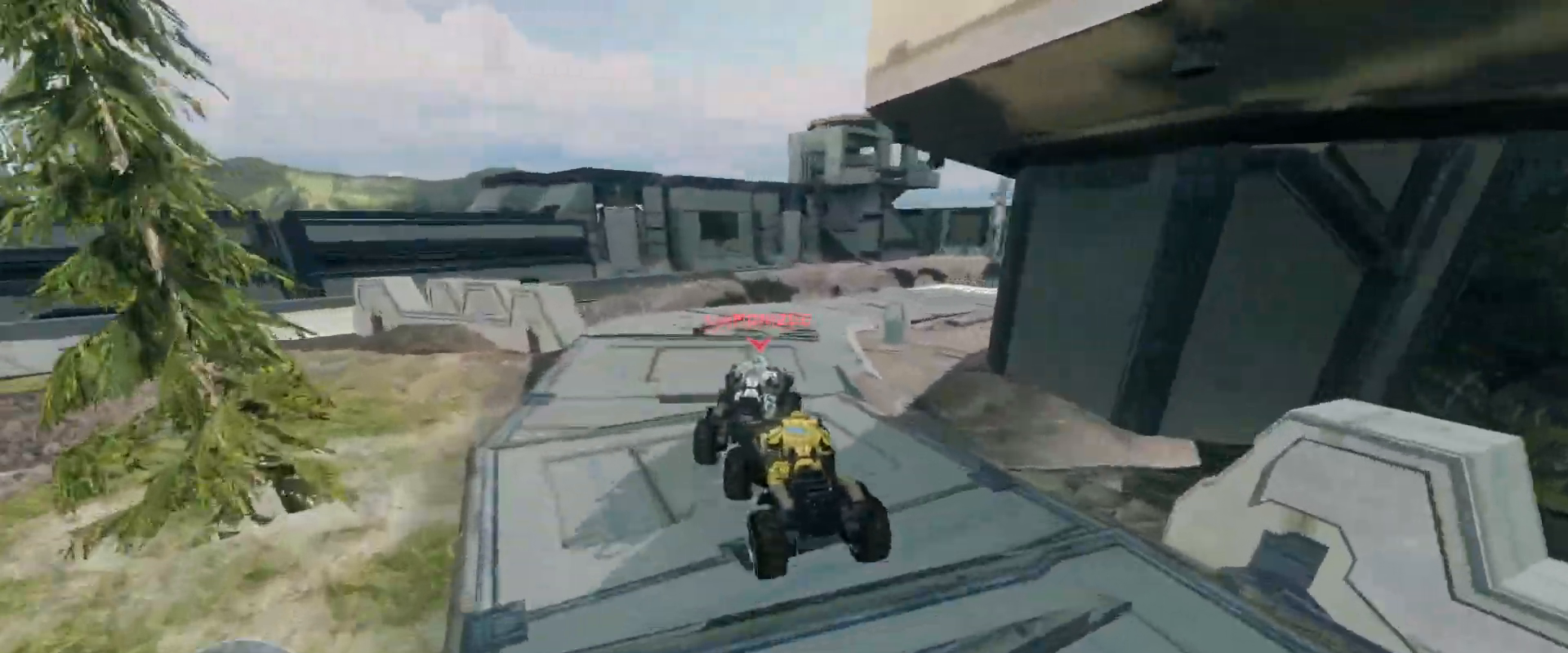
{"keys": ["w"], "mouse": [], "events": []}
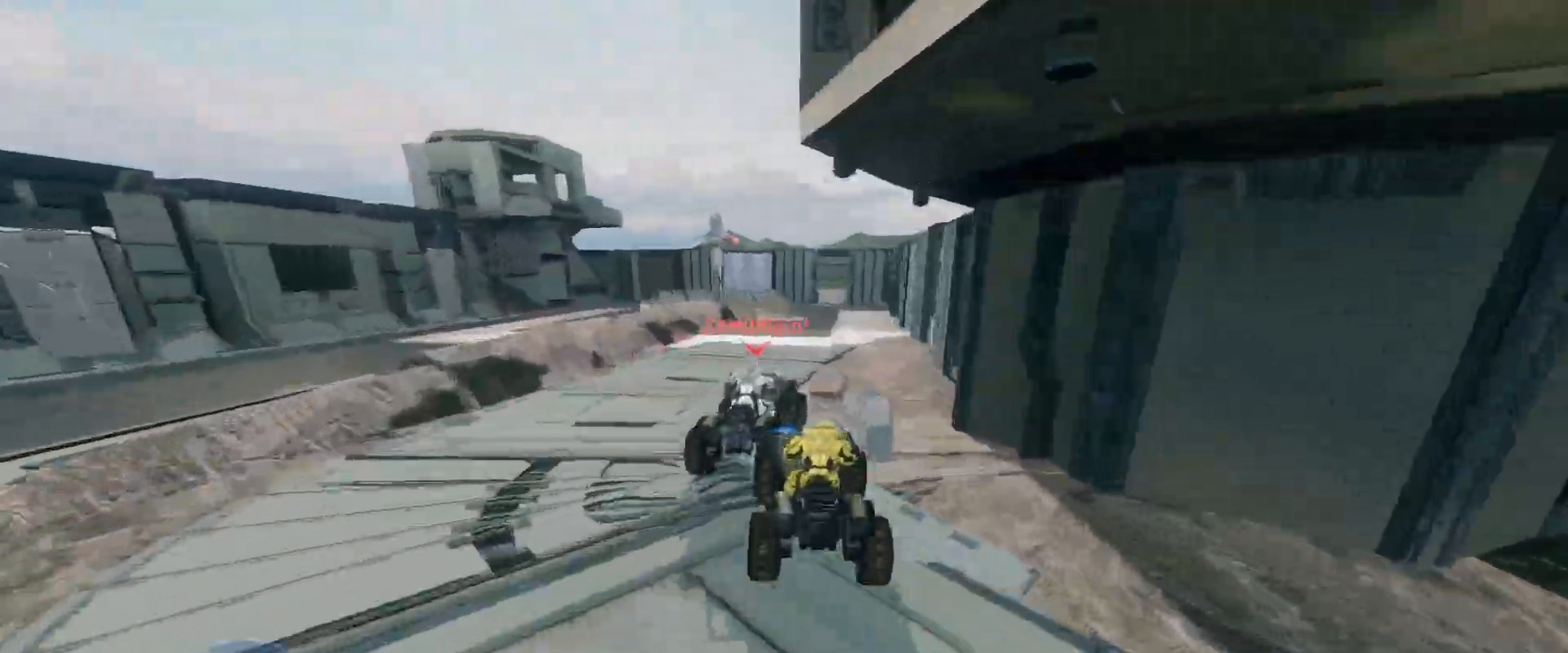
{"keys": ["w"], "mouse": [], "events": []}
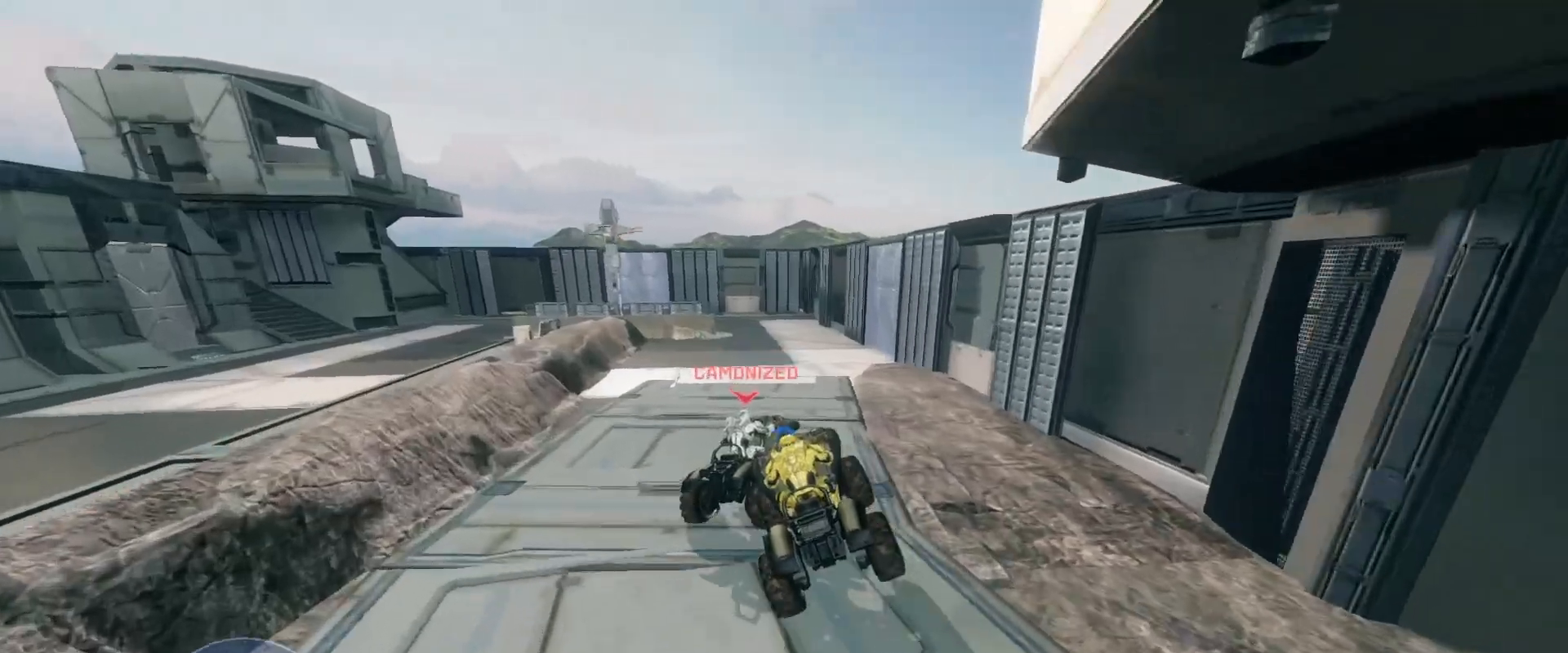
{"keys": ["w"], "mouse": [], "events": []}
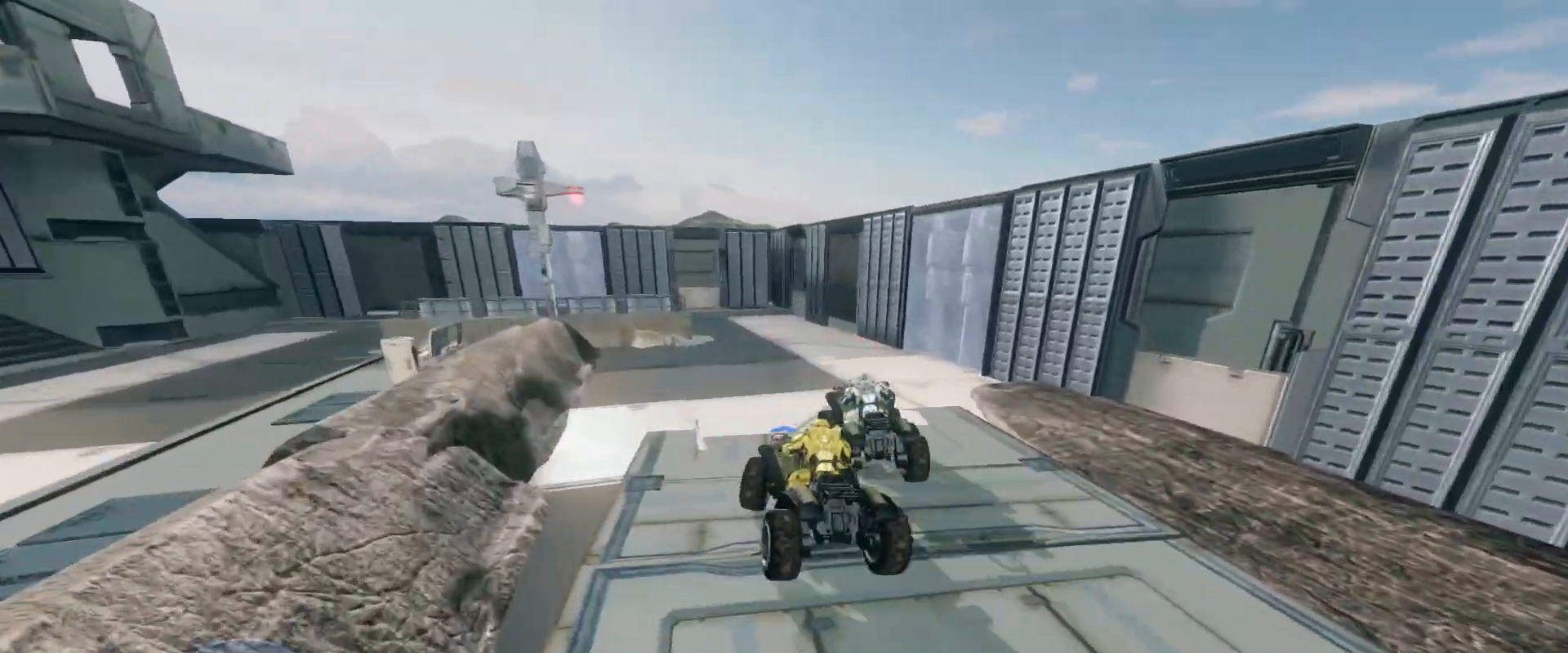
{"keys": [], "mouse": [], "events": [[484, "w", "up"]]}